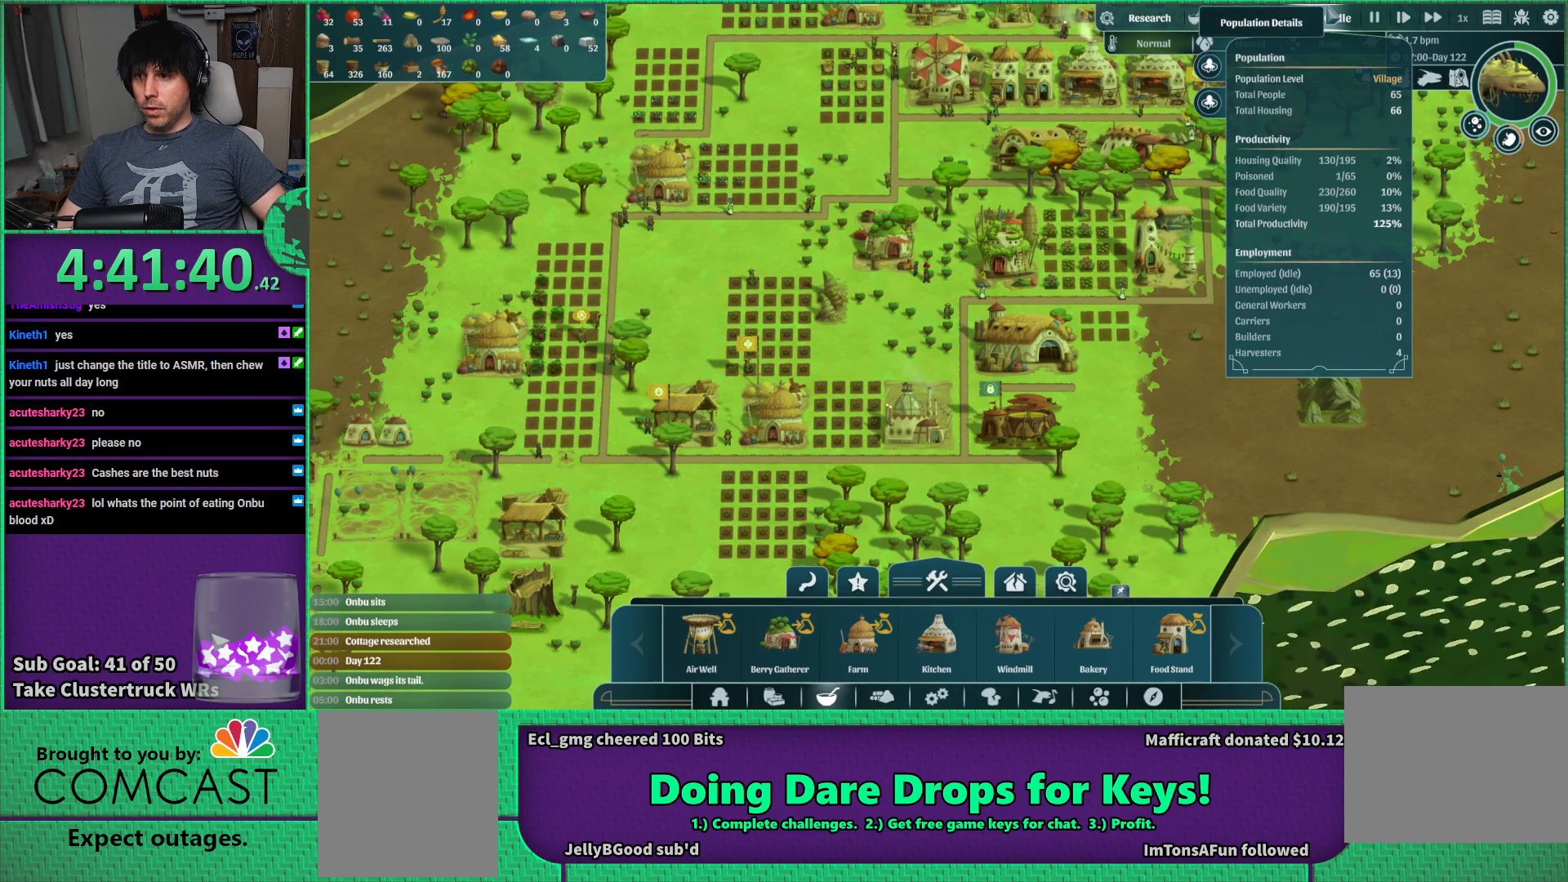
Gameplay with keyboard; each line is a JSON object with the keys held at the frame after it. "events" lists presses ("down") and releases ("up") of "a", "d", "e", "s", "shift", "space" and "w" between this image and that frame as [ms after this image, input, new state], when the widget could be followed in between. No other keys are recorded. Mouse input is not recorded.
{"keys": ["d", "w"], "events": [[200, "d", "down"], [384, "w", "down"]]}
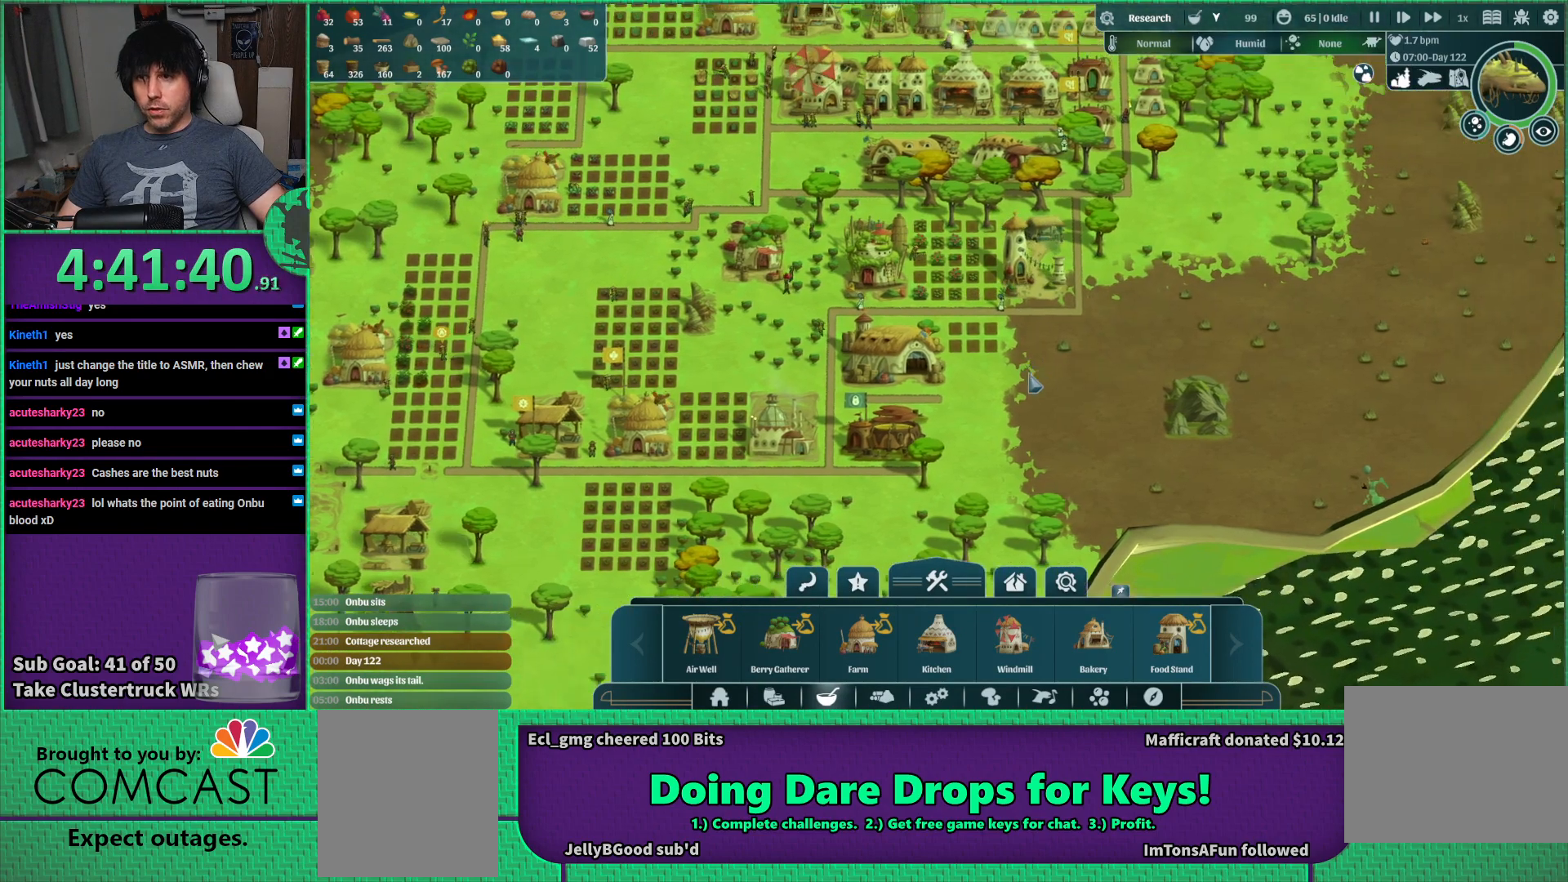
{"keys": [], "events": [[67, "d", "up"], [117, "w", "up"]]}
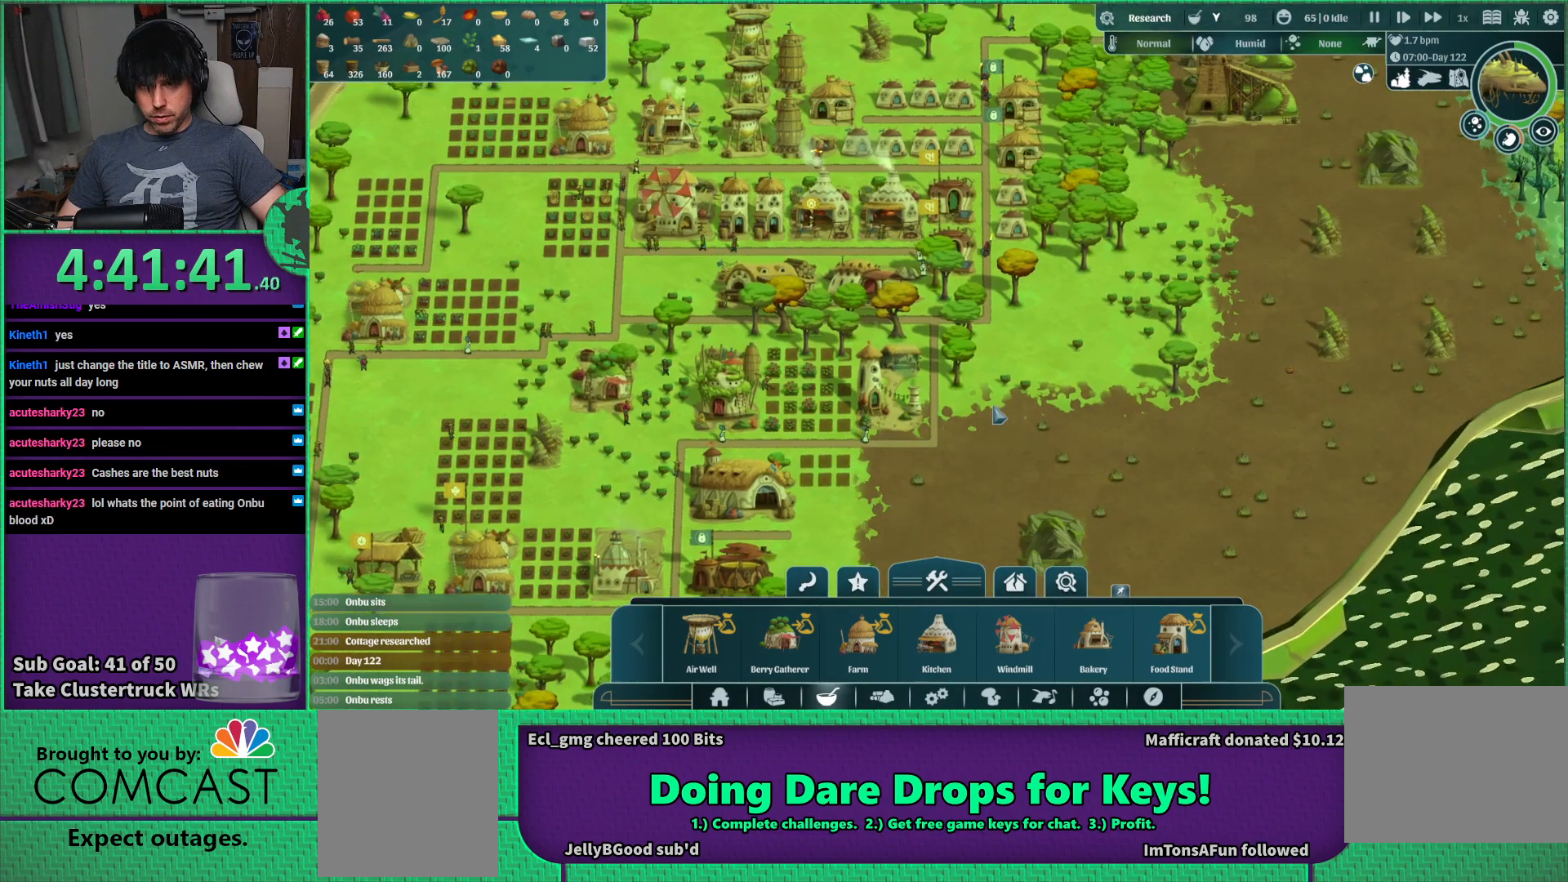
{"keys": [], "events": []}
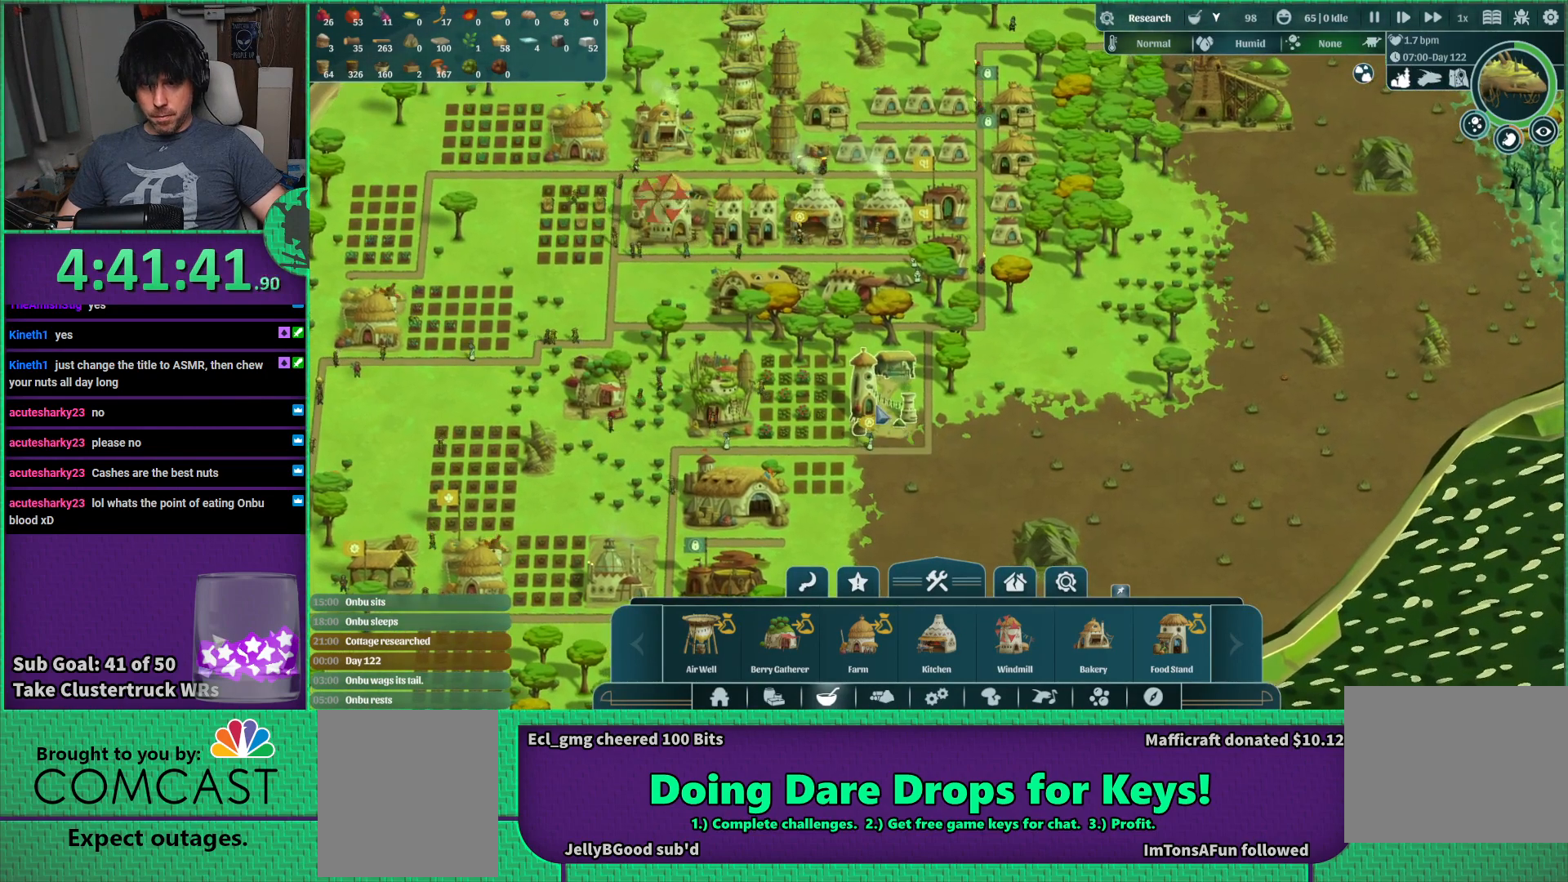
{"keys": [], "events": []}
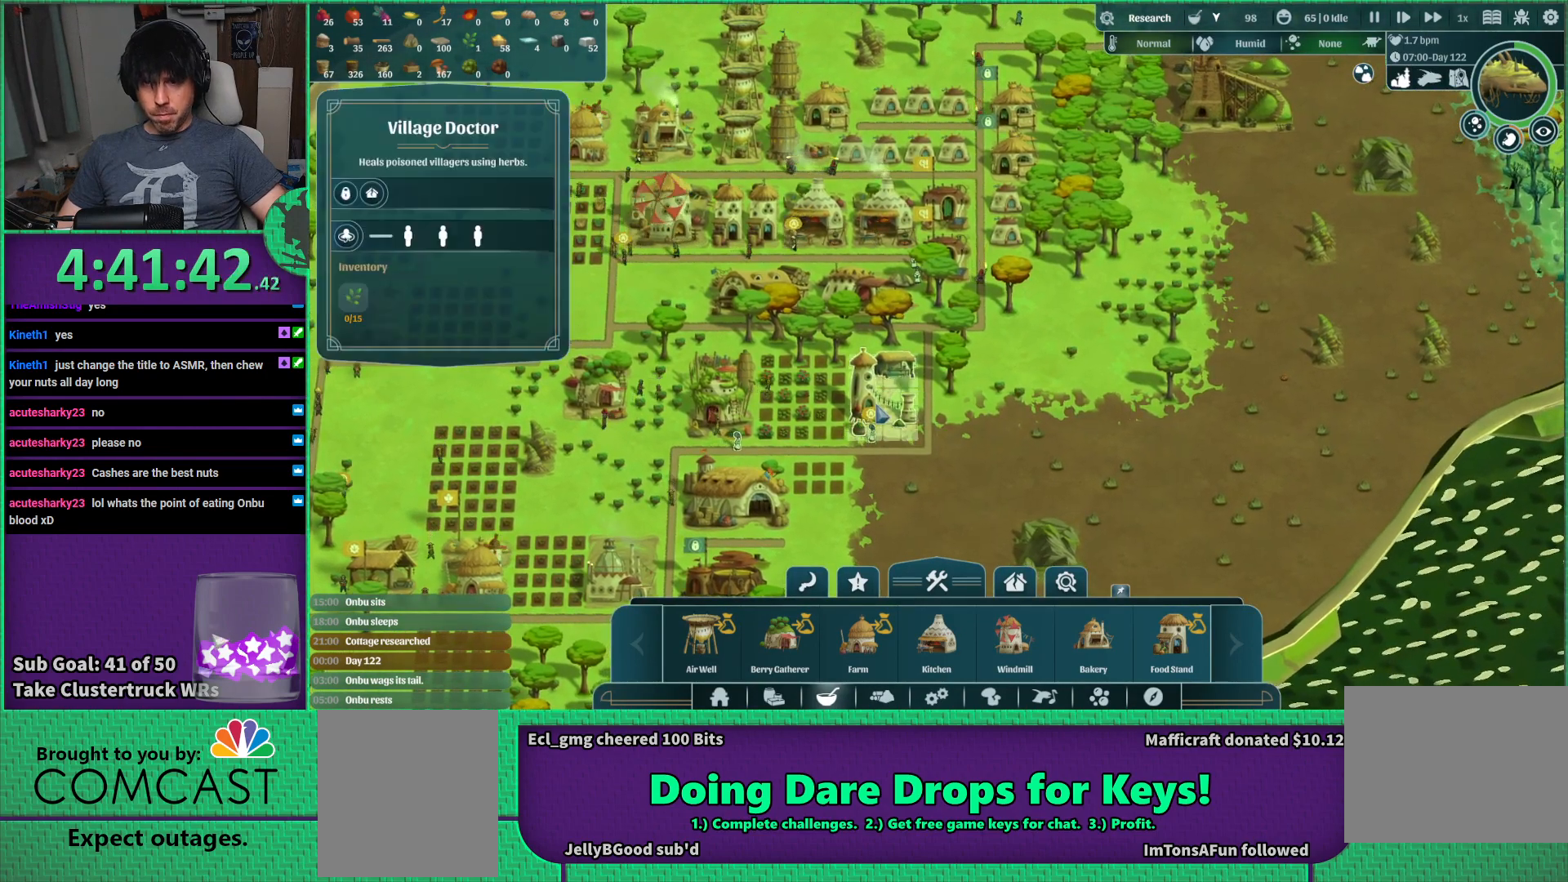
{"keys": [], "events": []}
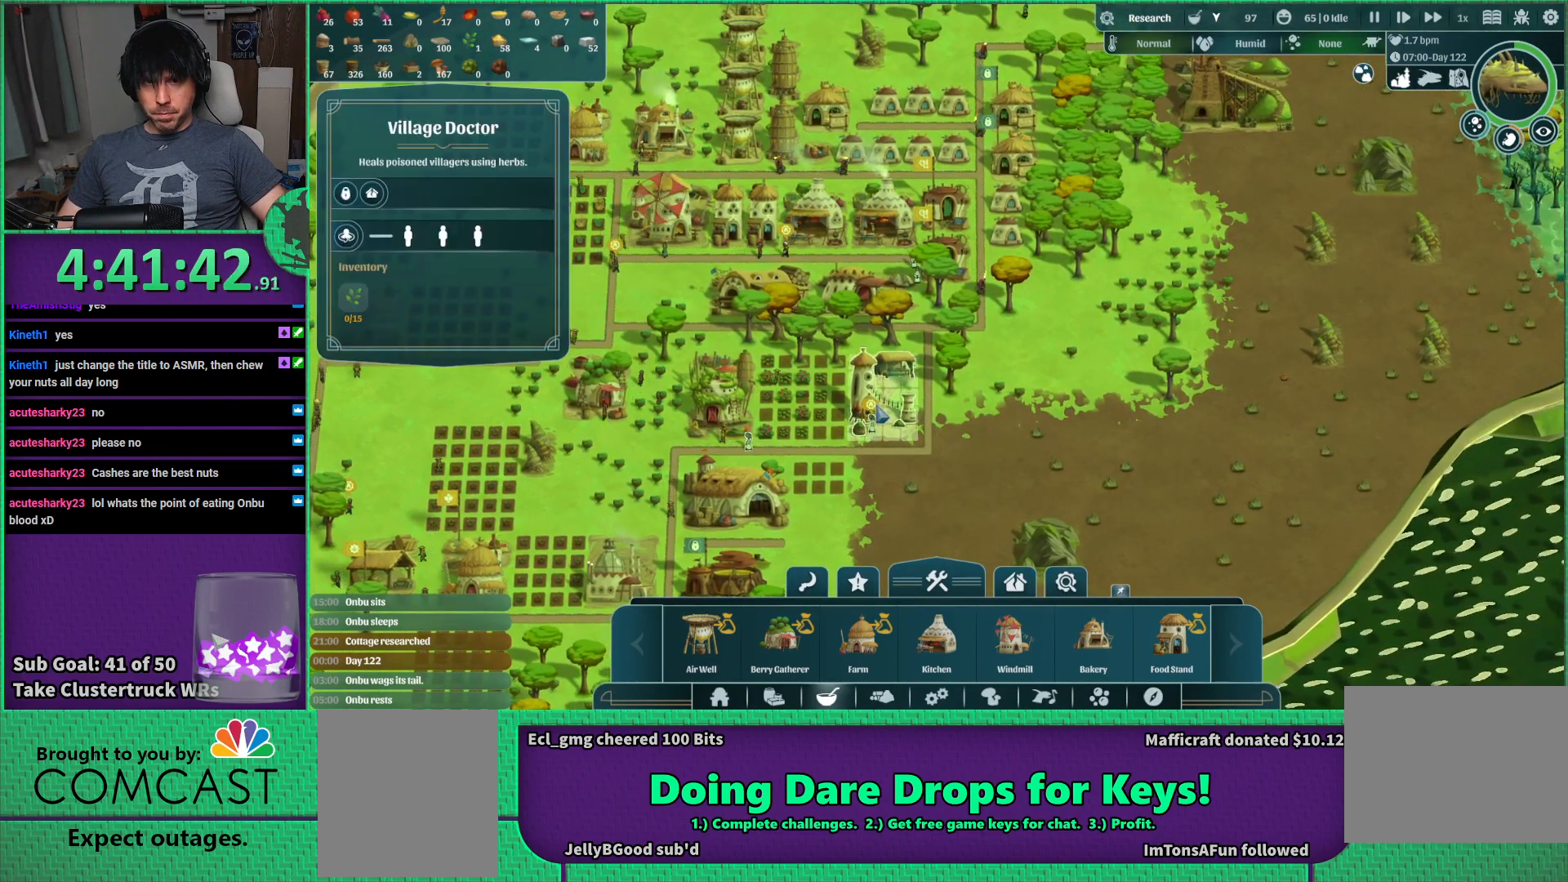
{"keys": [], "events": []}
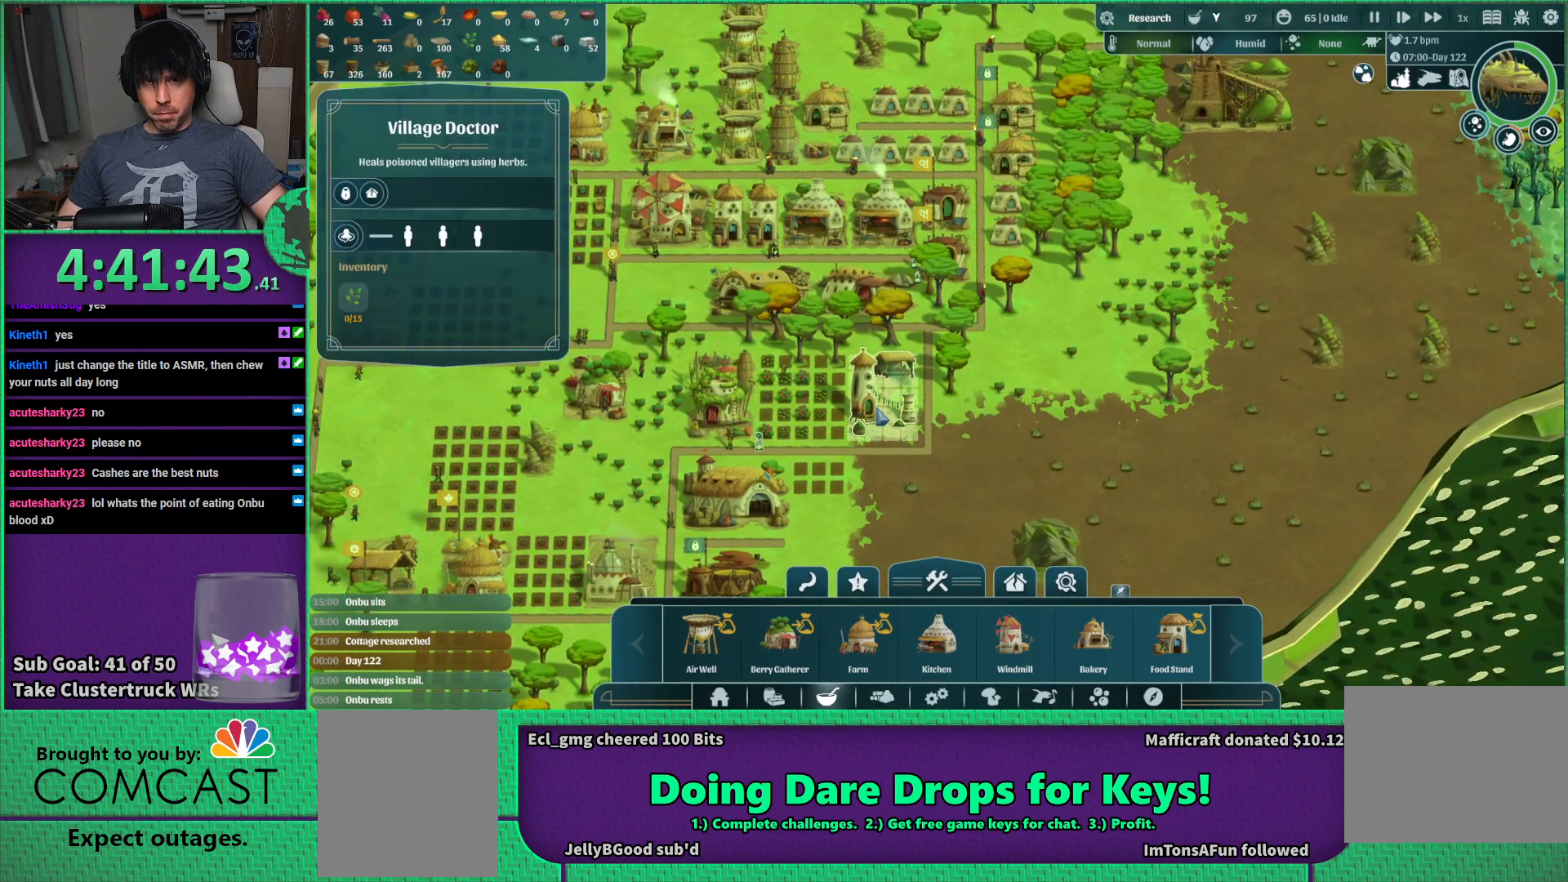
{"keys": ["a"], "events": [[434, "a", "down"]]}
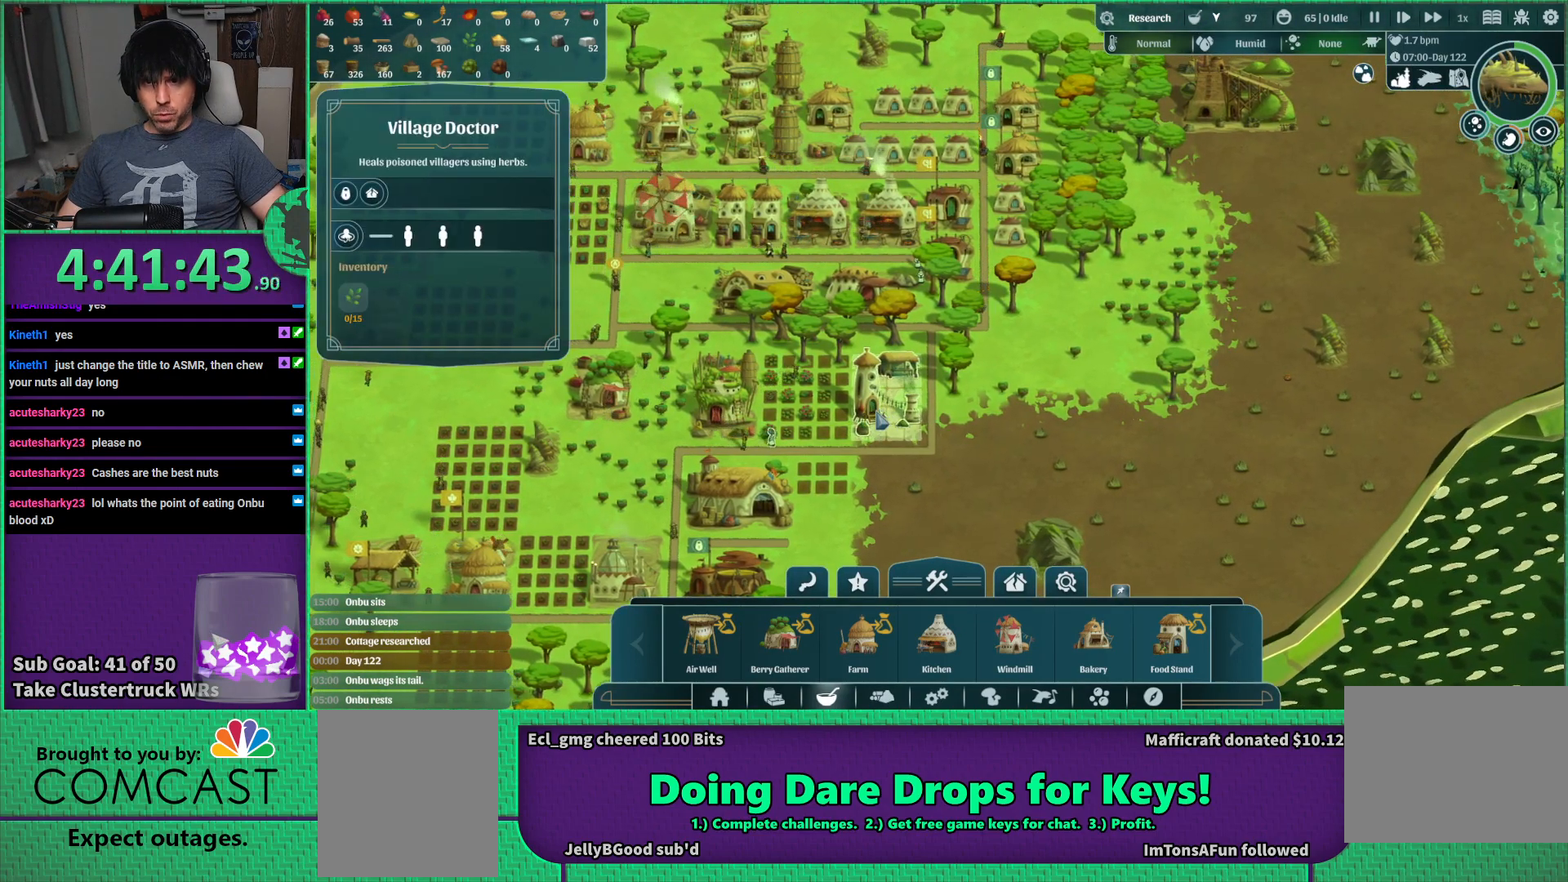
{"keys": [], "events": [[50, "a", "up"]]}
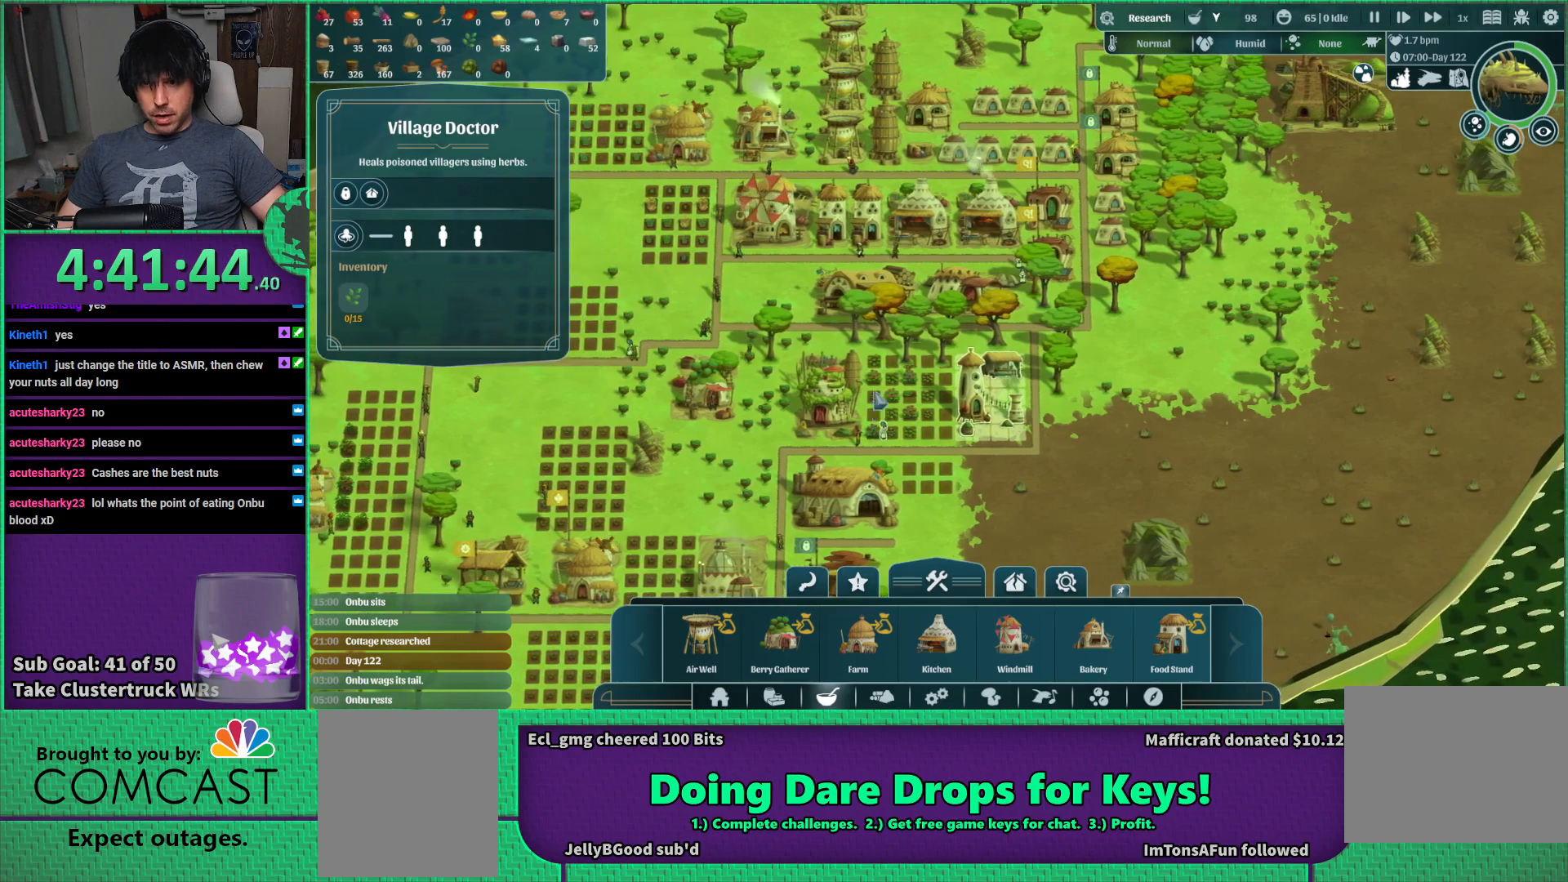
{"keys": [], "events": []}
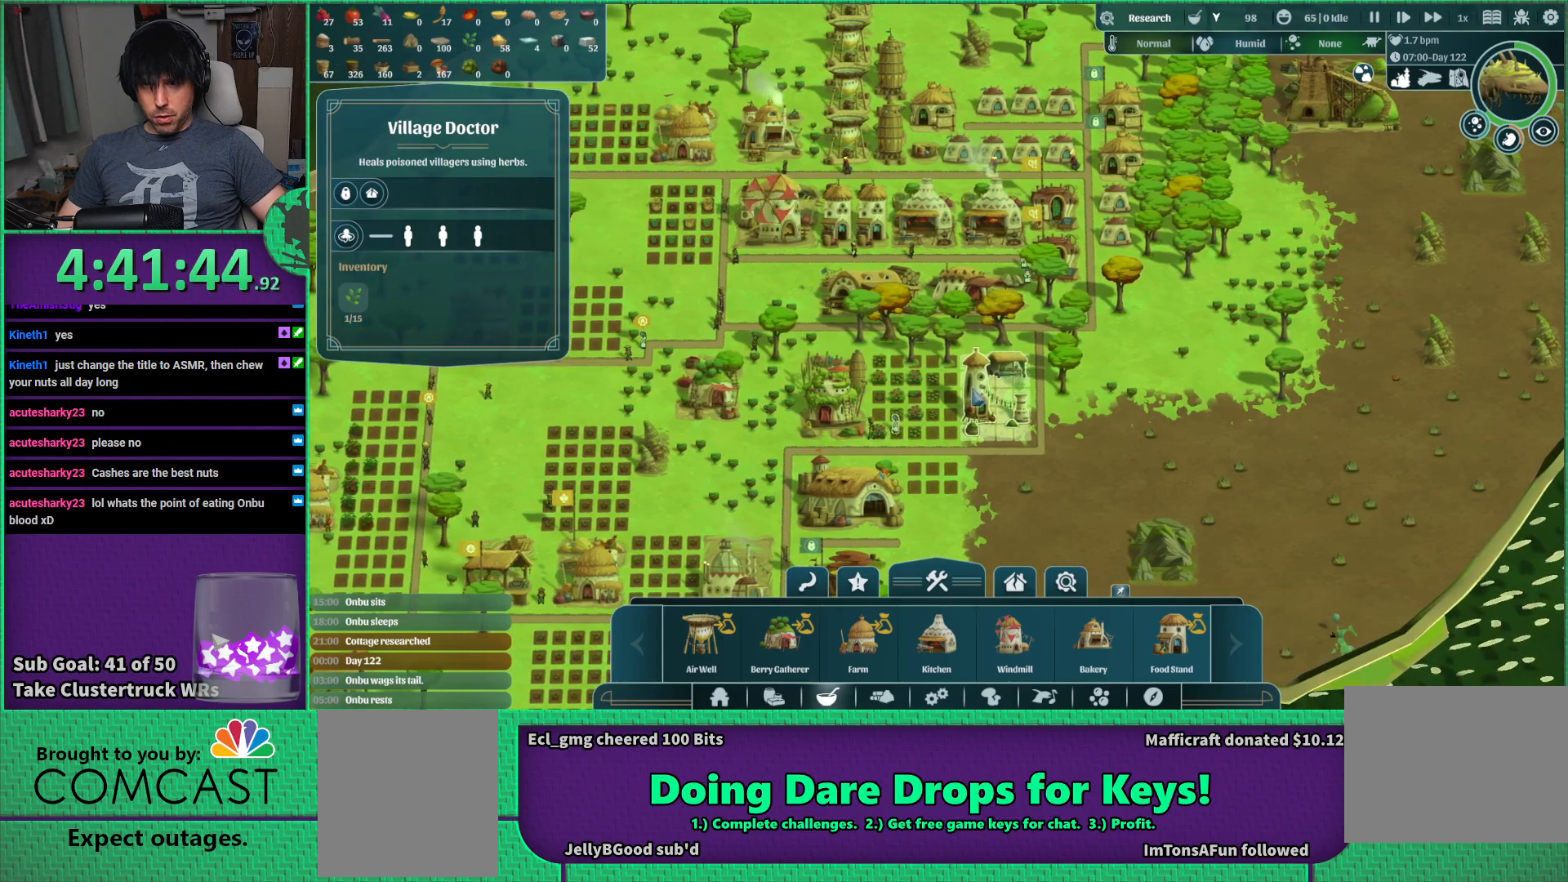
{"keys": [], "events": []}
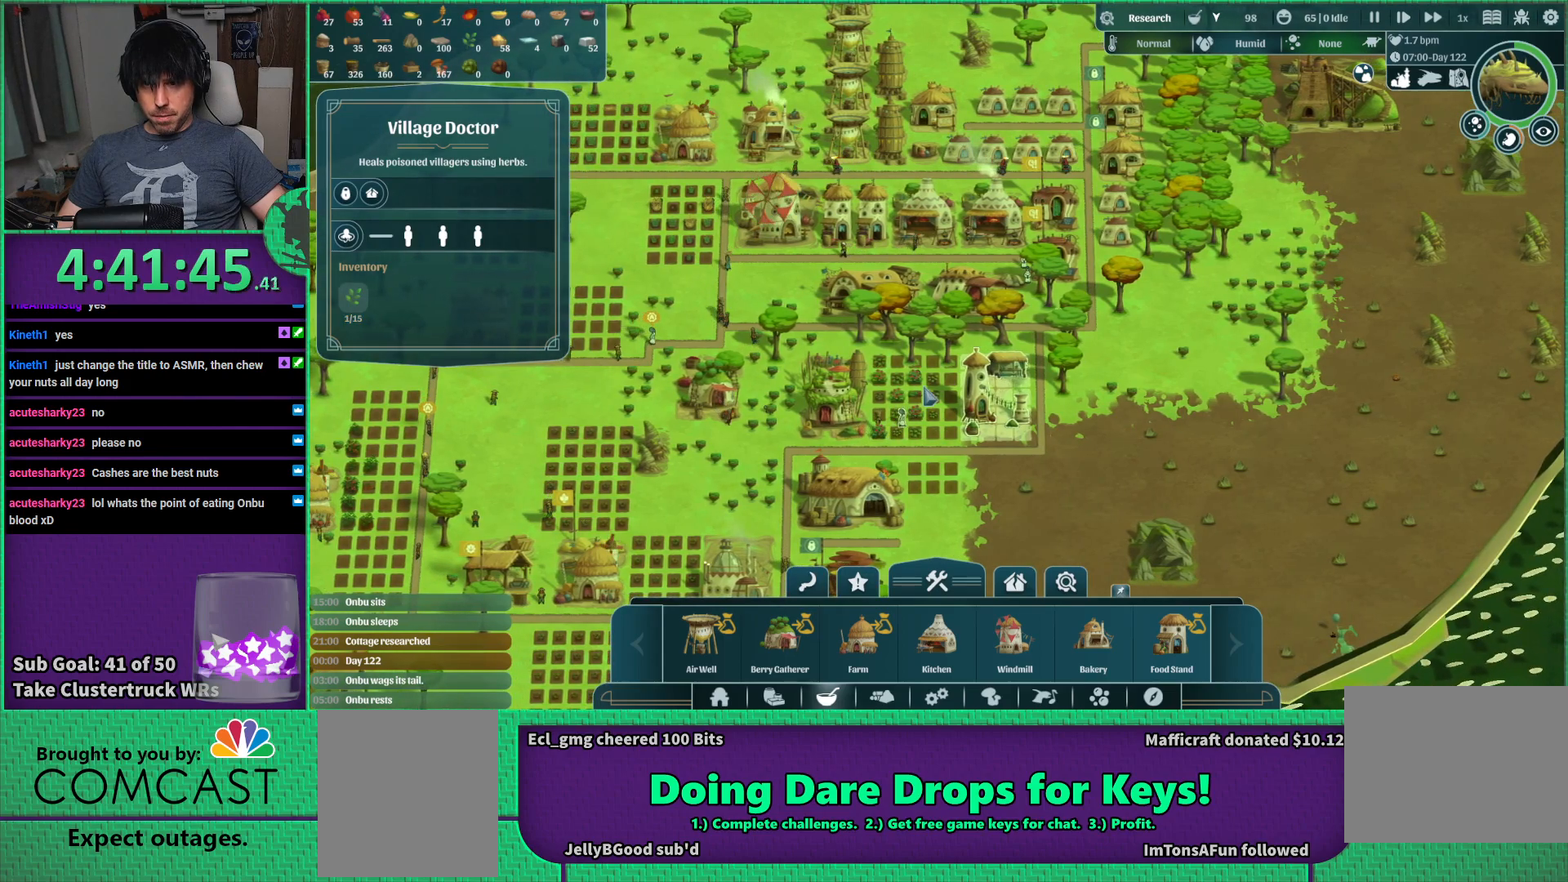
{"keys": [], "events": []}
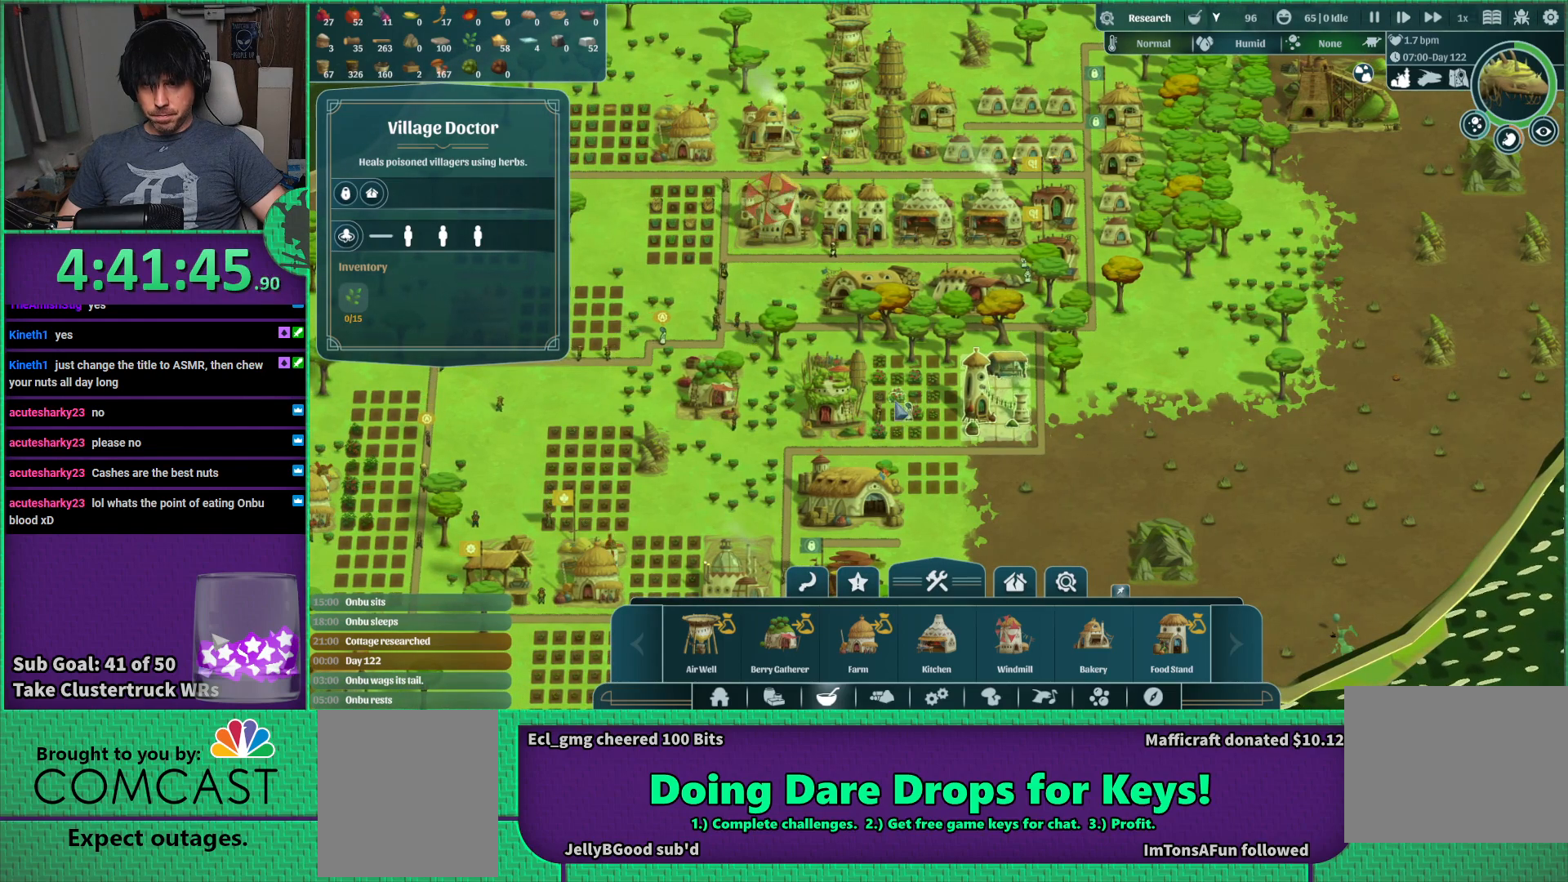
{"keys": [], "events": []}
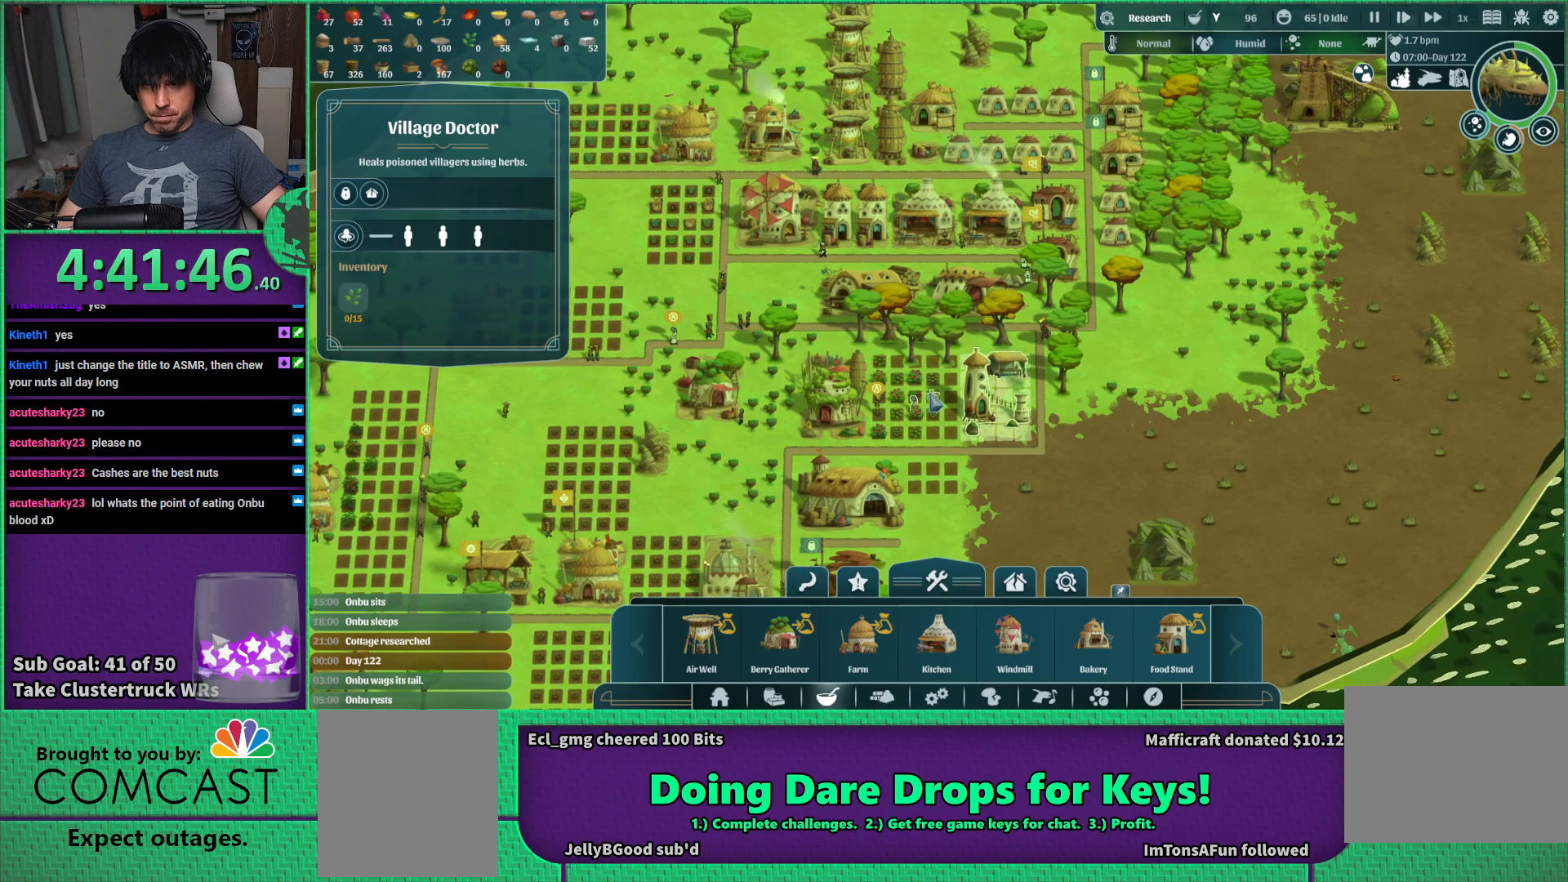
{"keys": [], "events": []}
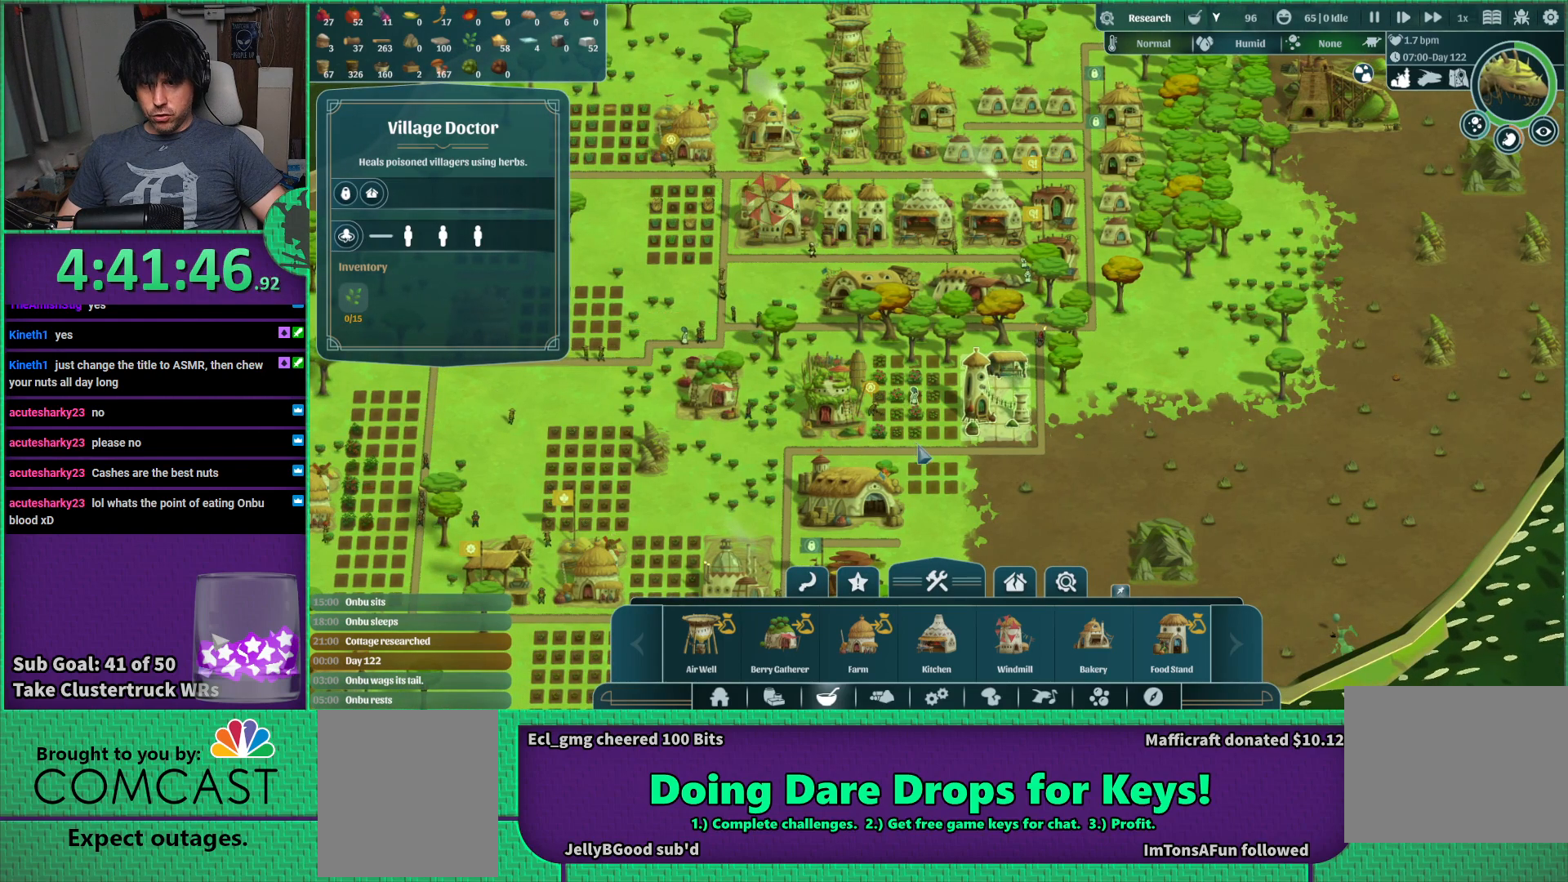
{"keys": [], "events": [[84, "d", "down"], [234, "w", "down"], [334, "d", "up"], [334, "w", "up"]]}
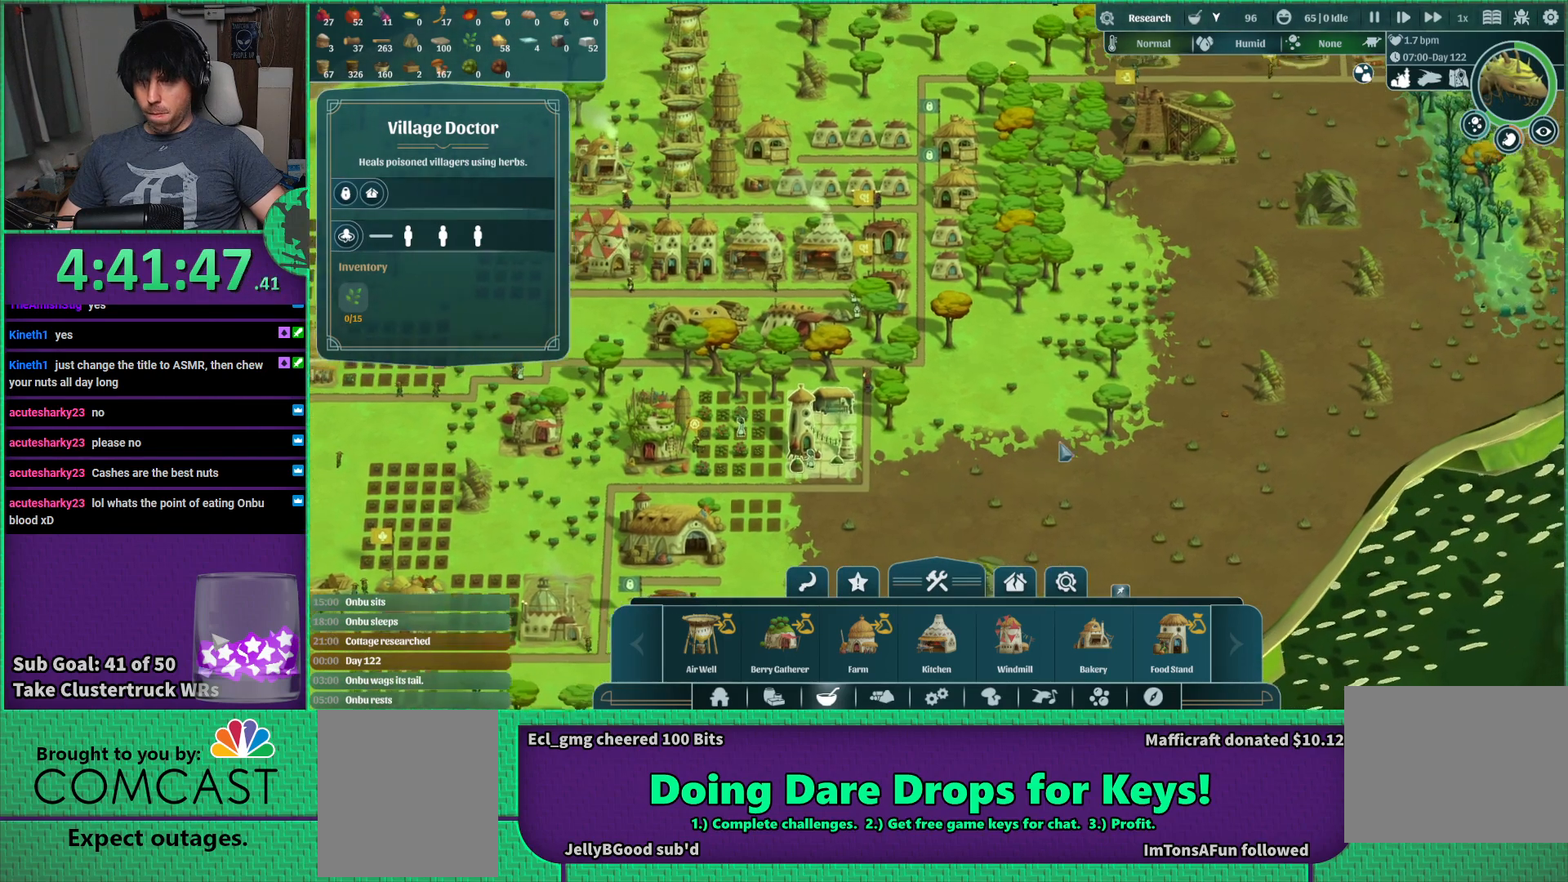
{"keys": [], "events": []}
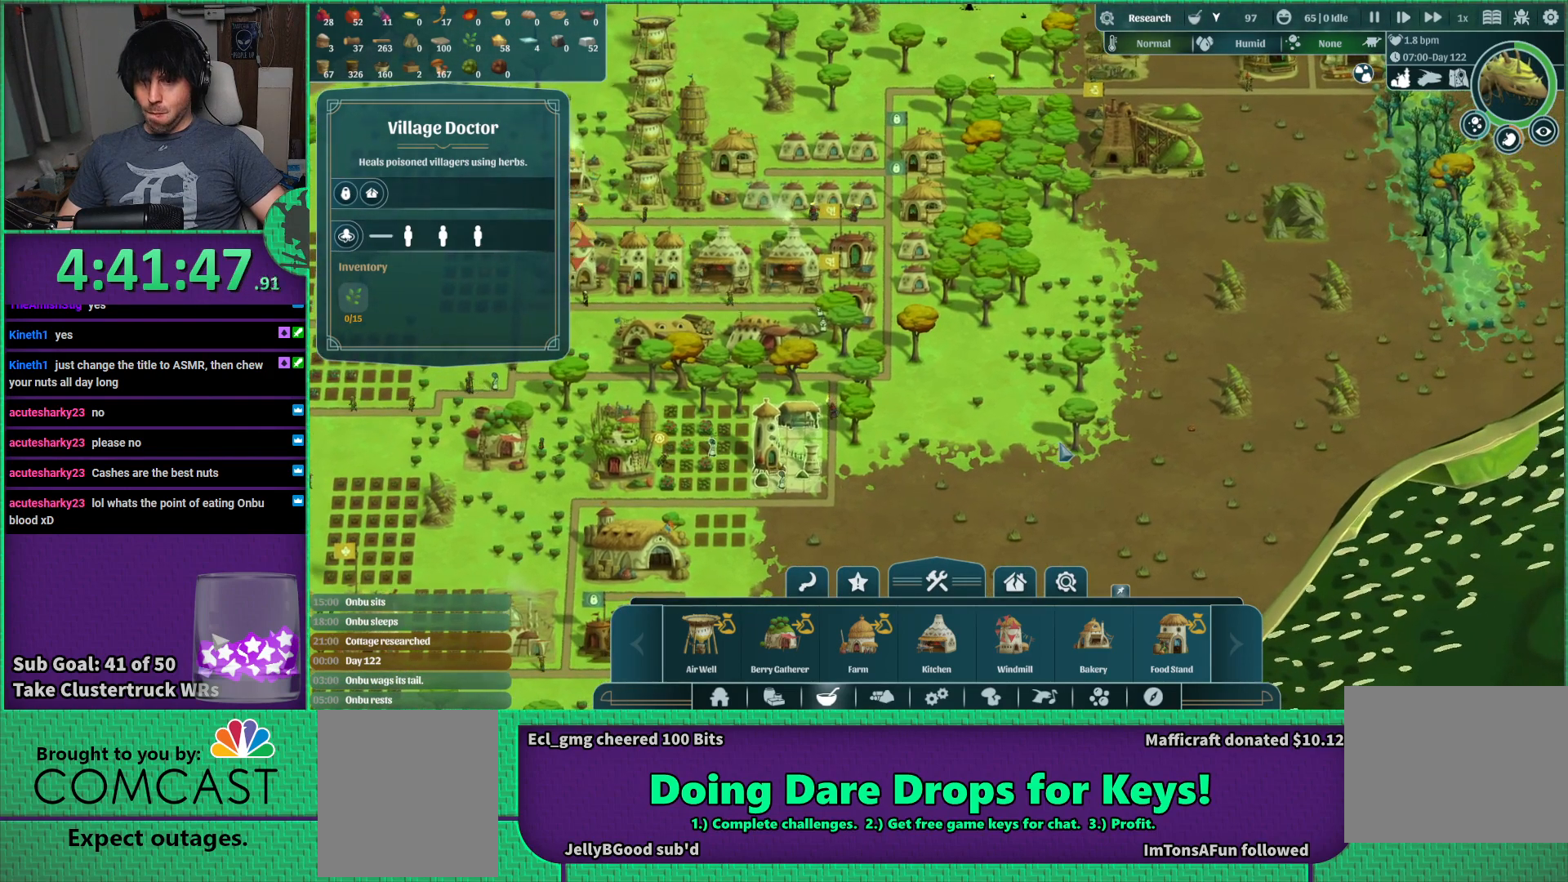
{"keys": [], "events": []}
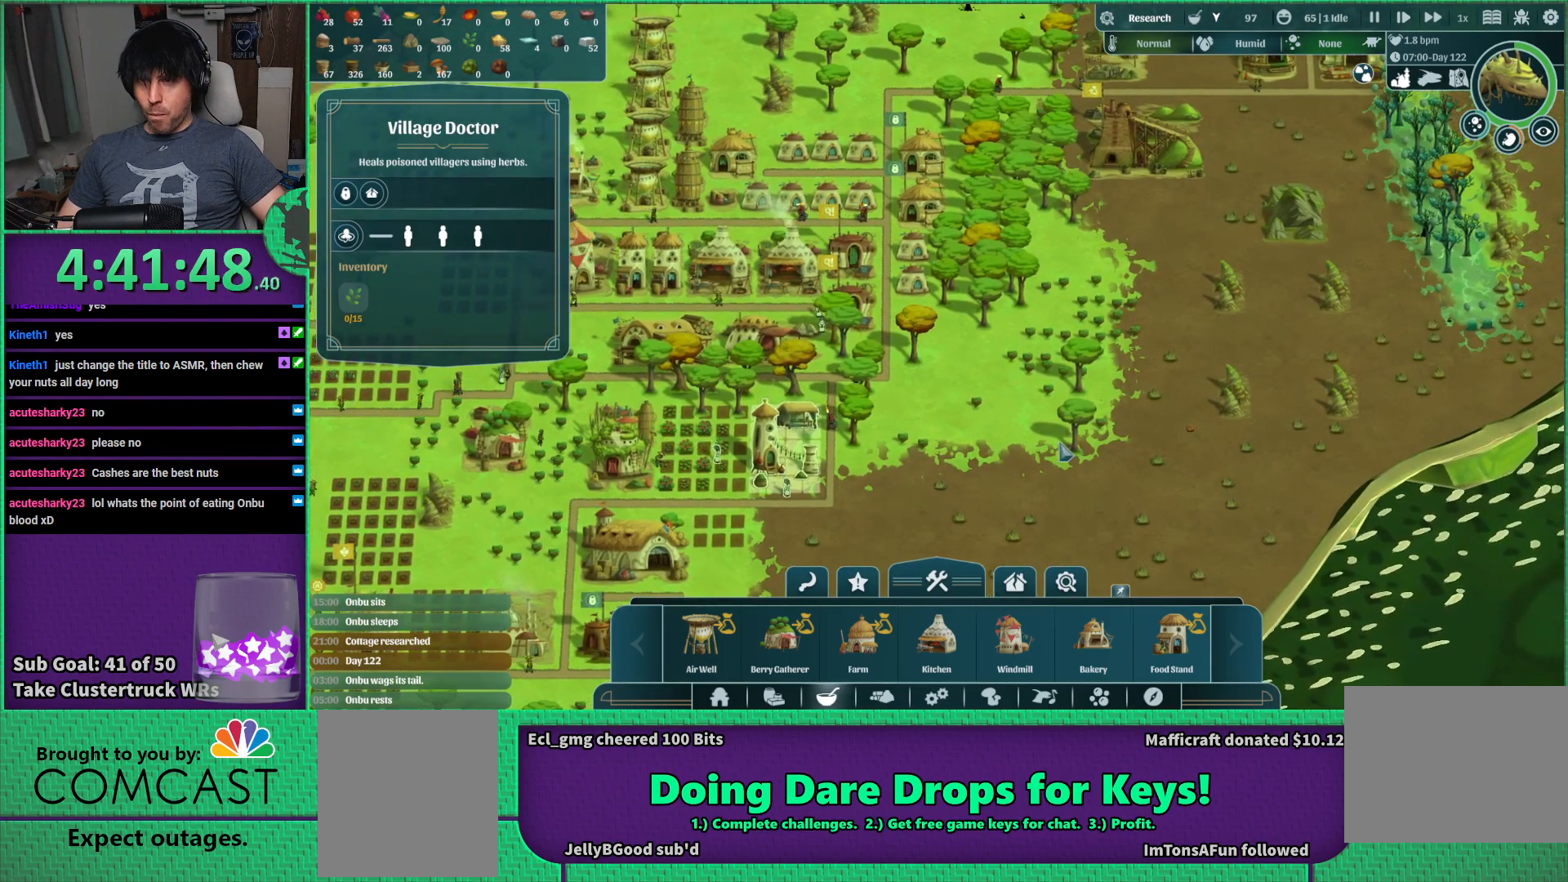
{"keys": [], "events": []}
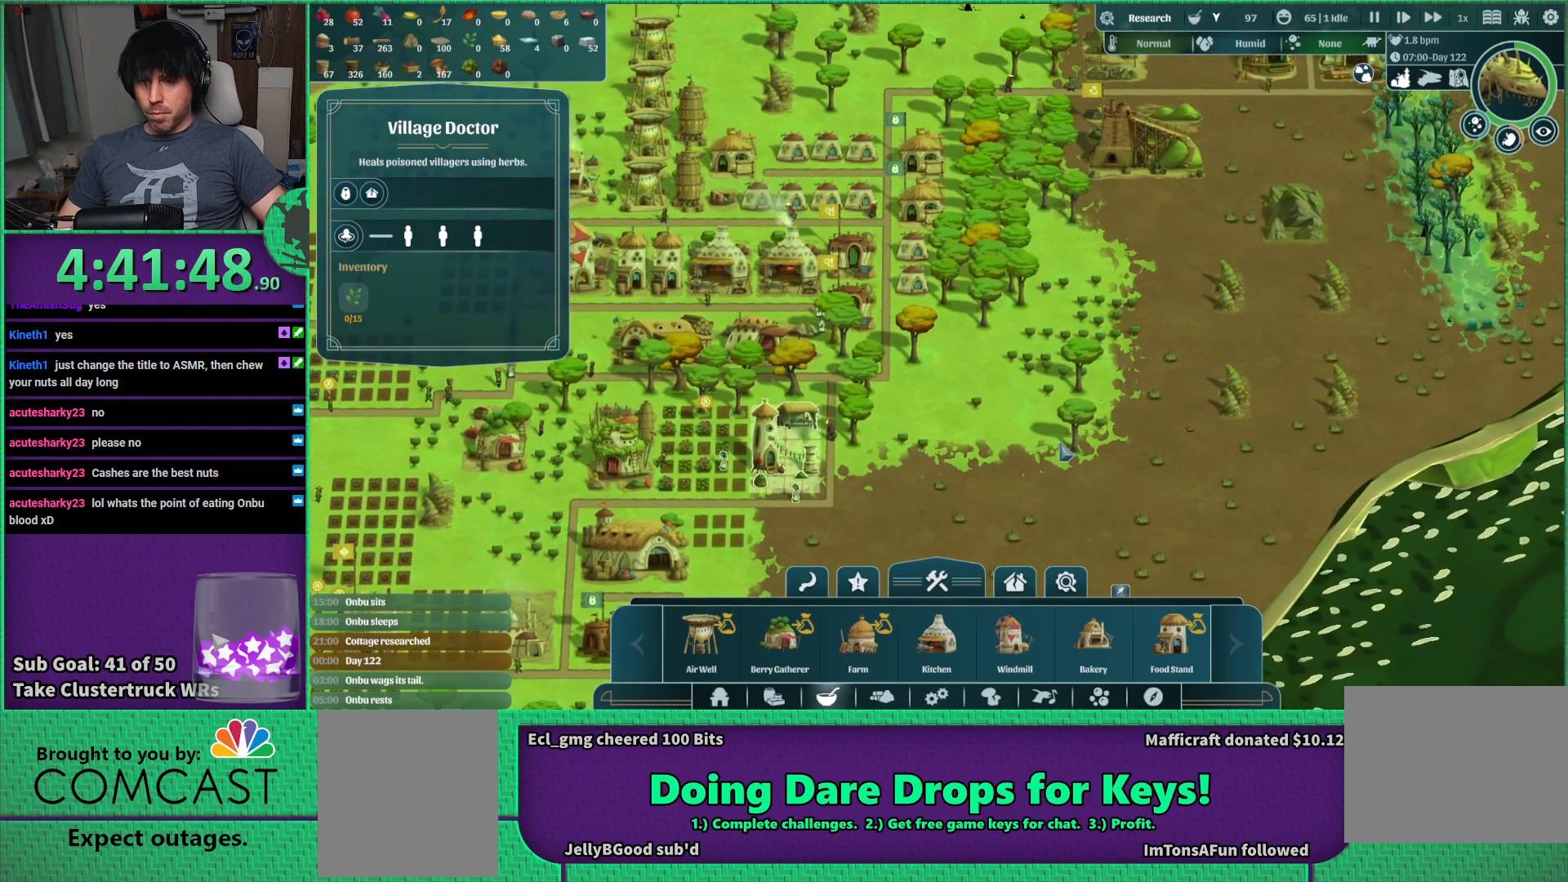
{"keys": [], "events": []}
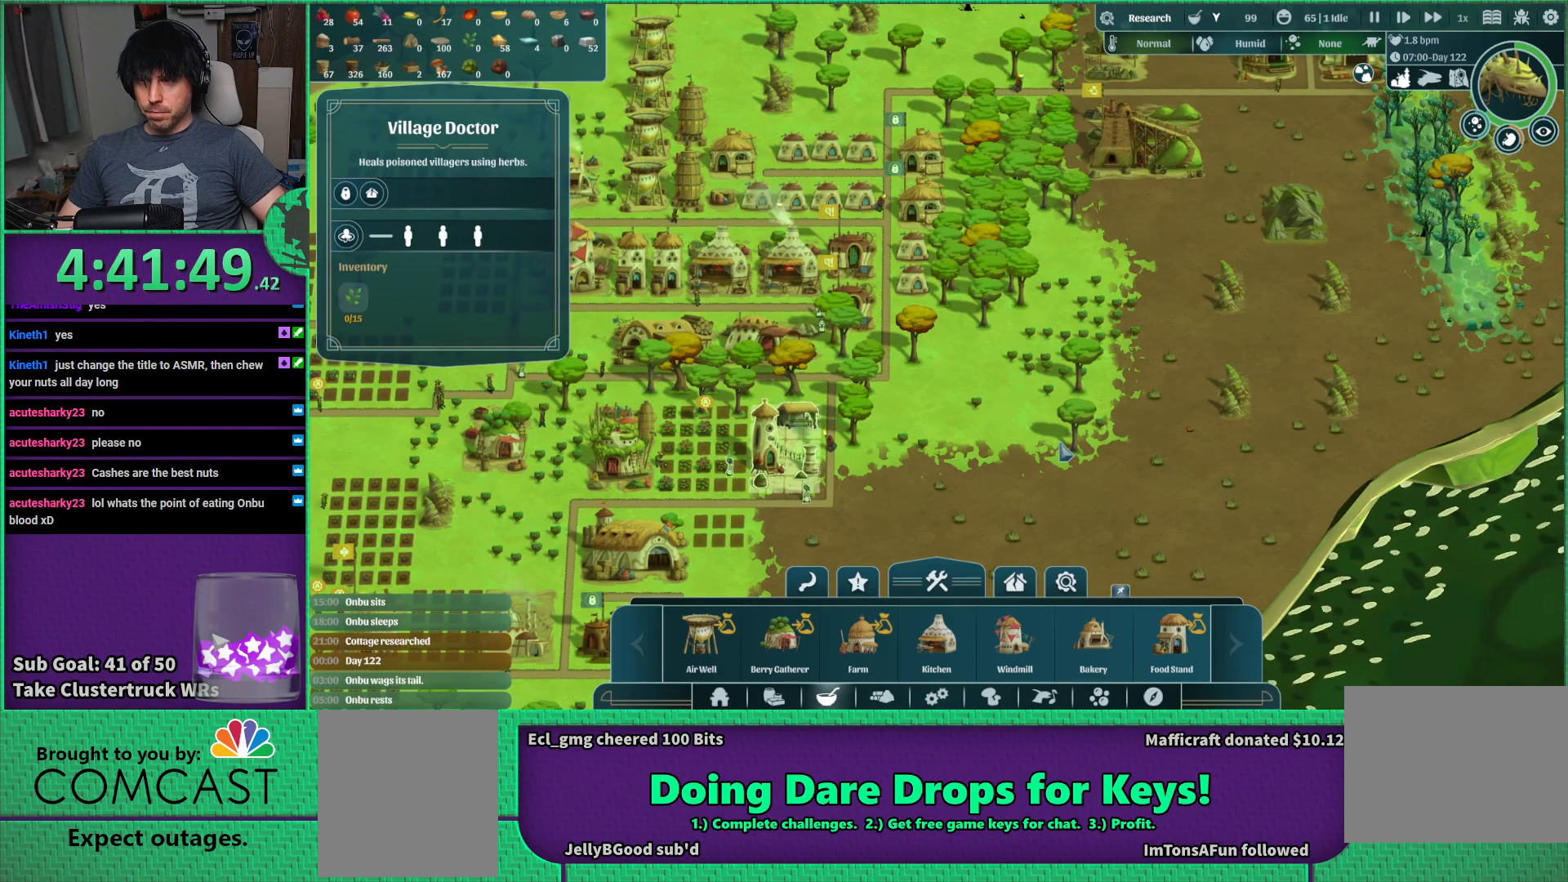
{"keys": [], "events": []}